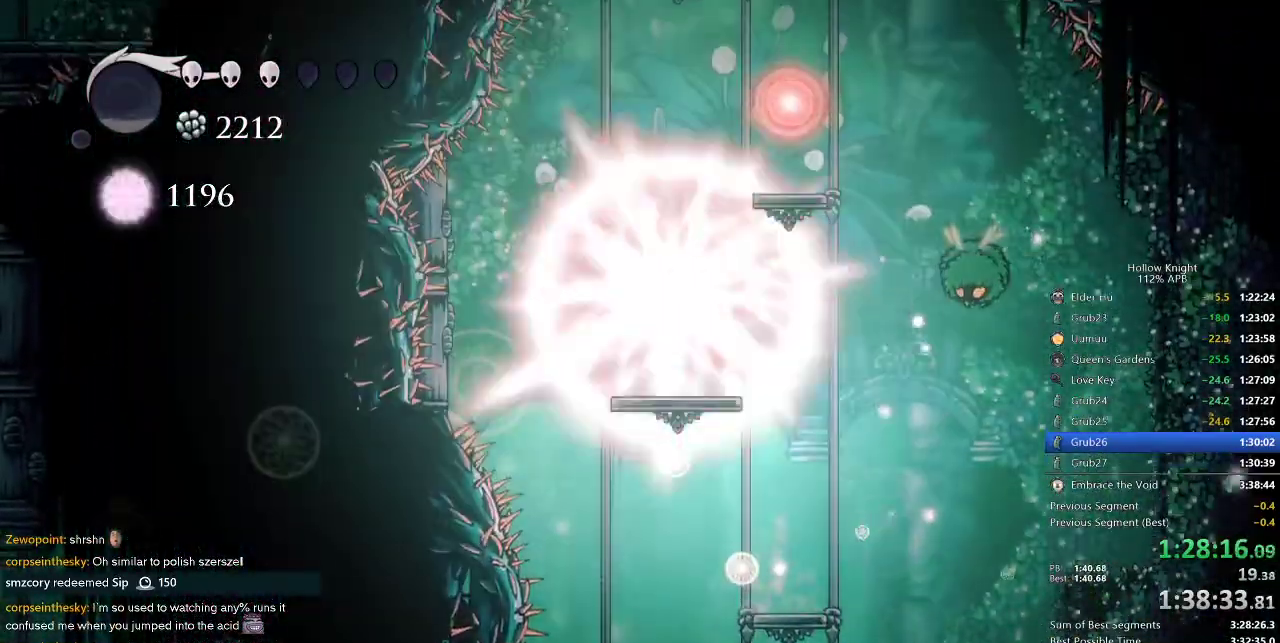
Gameplay with keyboard; each line is a JSON object with the keys held at the frame after it. "events" lists presses ("down") and releases ("up") of "cdash", "dash", "dnail", "down", "heal", "inv", "jump", "left", "nail", "right", "spell" and "up" between this image and that frame as [ms after this image, input, new state], when the widget could be followed in between. No other keys are recorded. Mouse input is not recorded. Key names are as the overlay labels them; some are game actions (e.g. jump) rather than physical keys.
{"keys": ["jump", "right"], "events": [[17, "jump", "up"], [184, "jump", "down"], [250, "left", "up"], [367, "right", "down"]]}
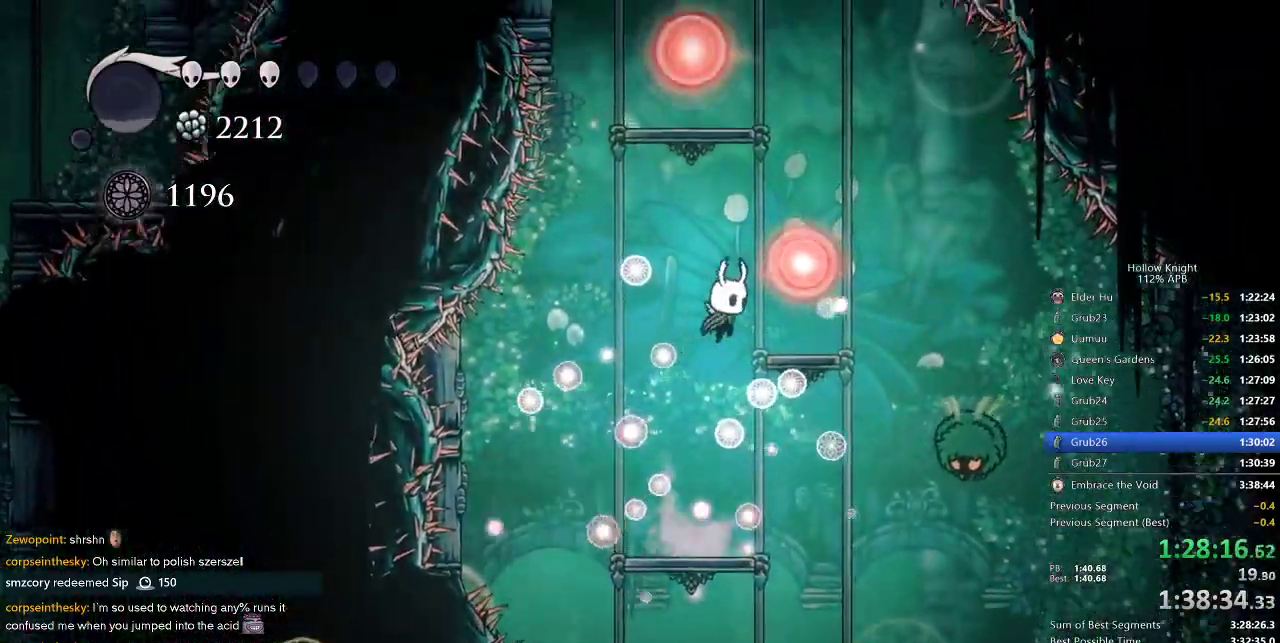
{"keys": ["jump"], "events": [[117, "jump", "up"], [300, "jump", "down"], [300, "right", "up"]]}
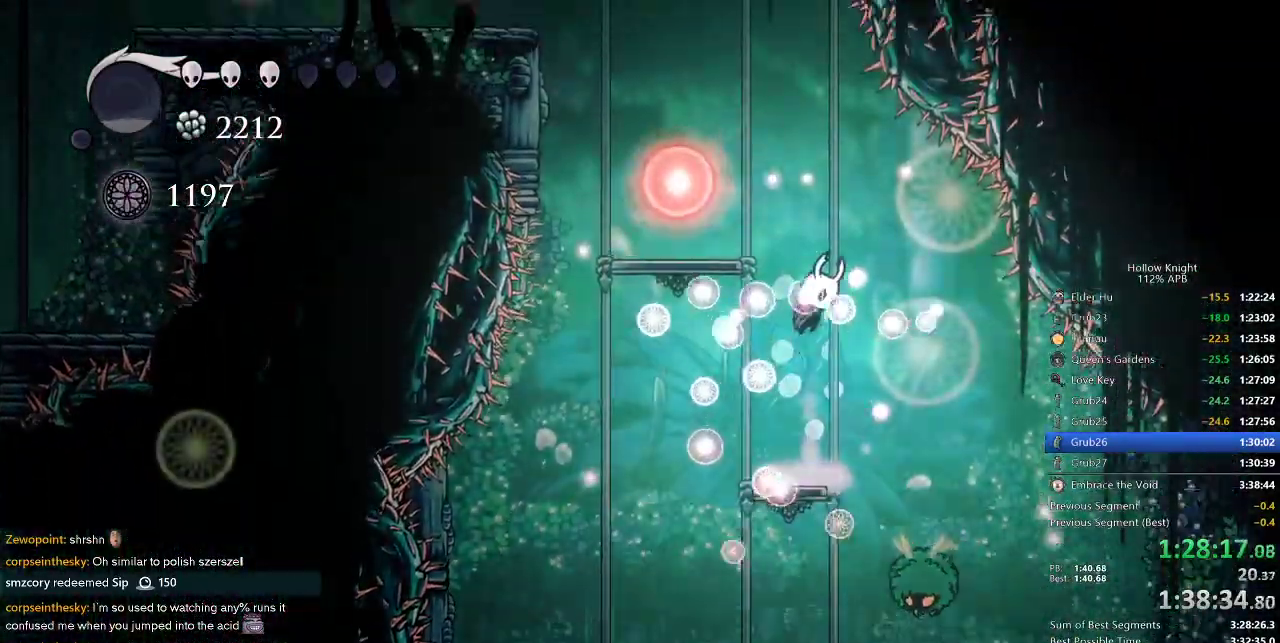
{"keys": ["jump"], "events": [[134, "left", "down"], [300, "jump", "up"], [467, "jump", "down"], [467, "left", "up"]]}
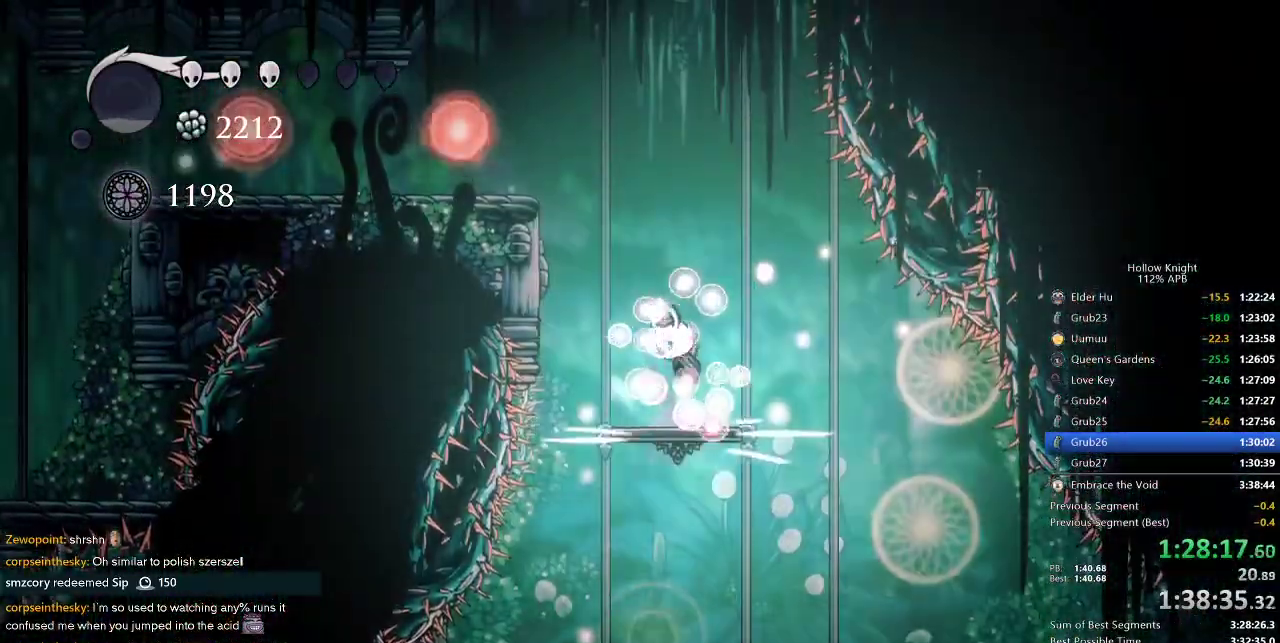
{"keys": ["dash", "left"], "events": [[84, "left", "down"], [417, "dash", "down"], [467, "jump", "up"]]}
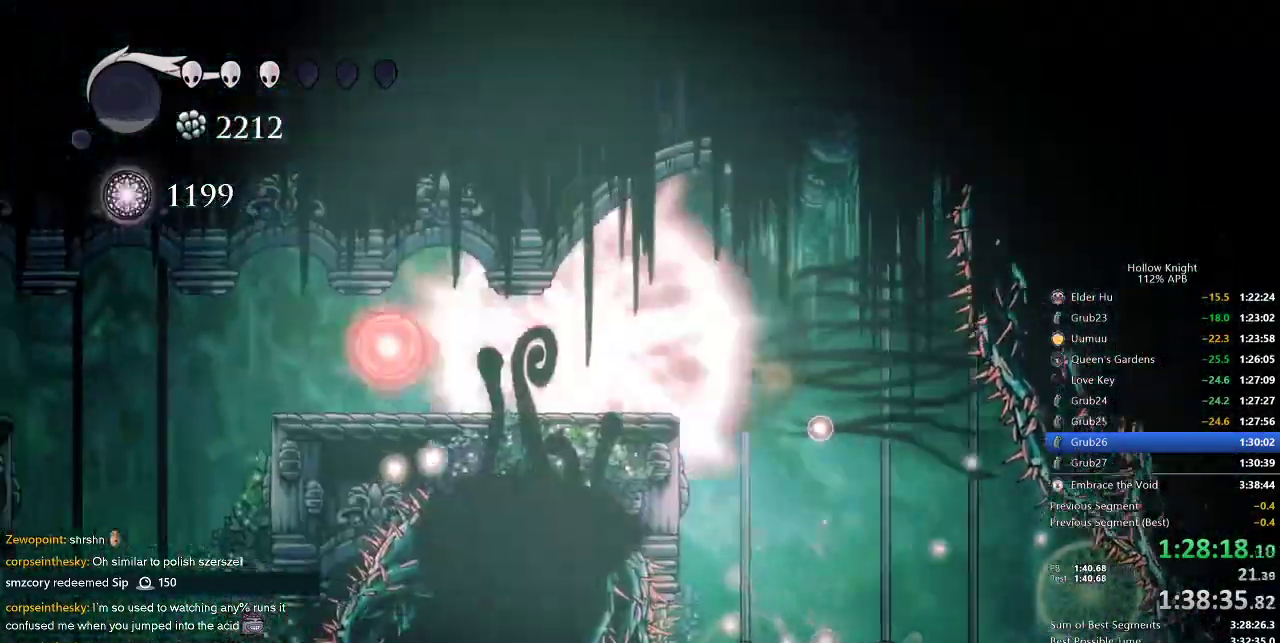
{"keys": ["dash", "left"], "events": [[100, "dash", "up"], [484, "dash", "down"]]}
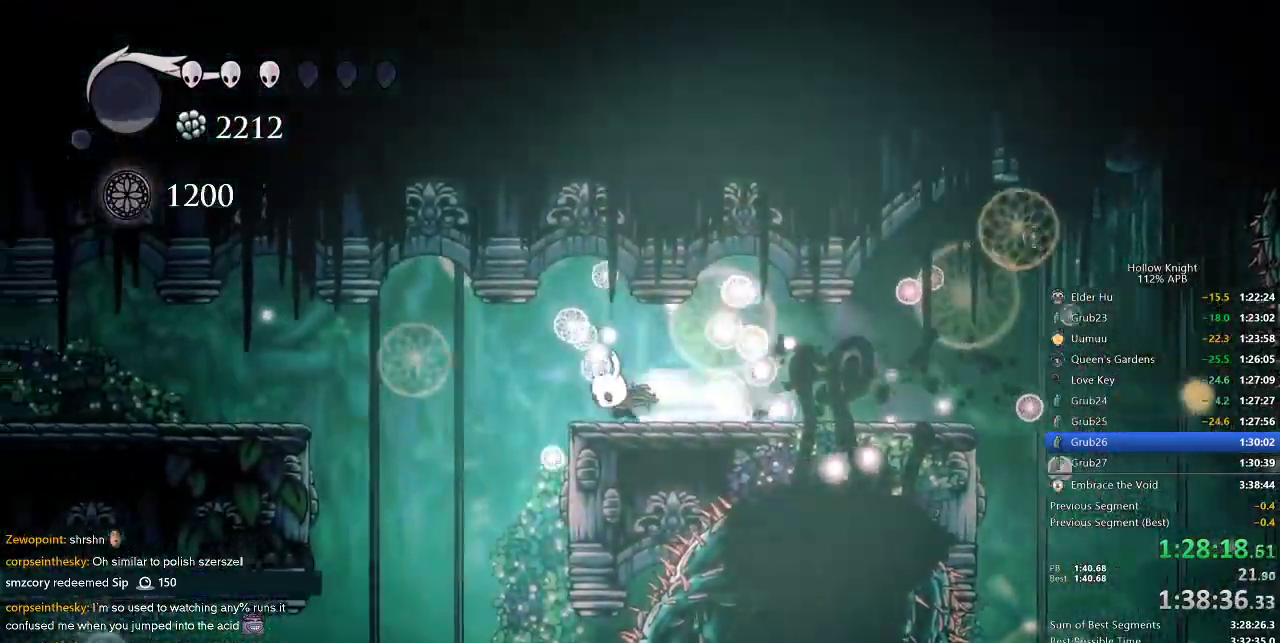
{"keys": [], "events": [[67, "dash", "up"], [217, "left", "up"]]}
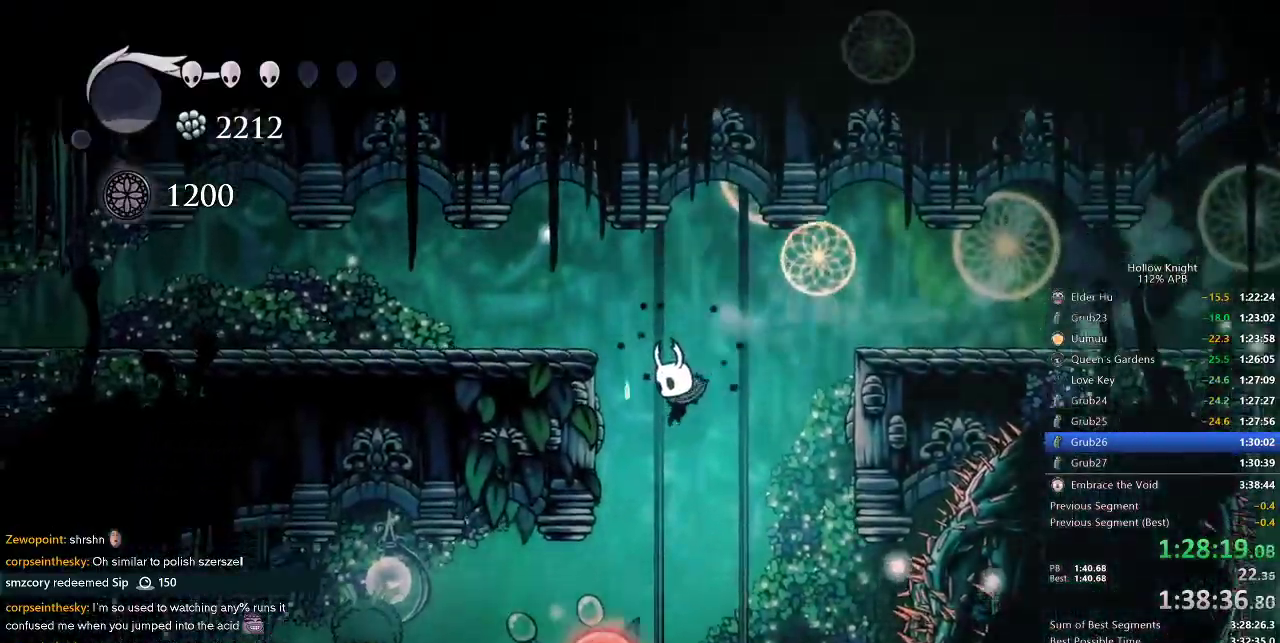
{"keys": [], "events": [[117, "left", "down"], [184, "left", "up"], [367, "left", "down"], [417, "left", "up"]]}
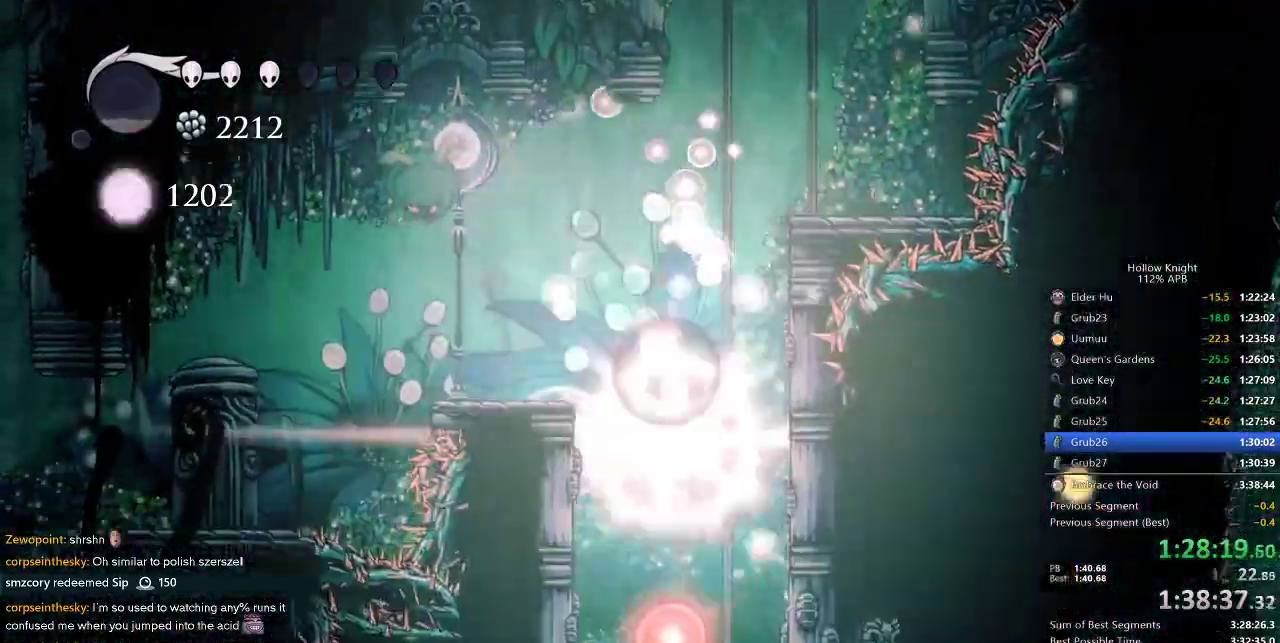
{"keys": ["right"], "events": [[334, "right", "down"]]}
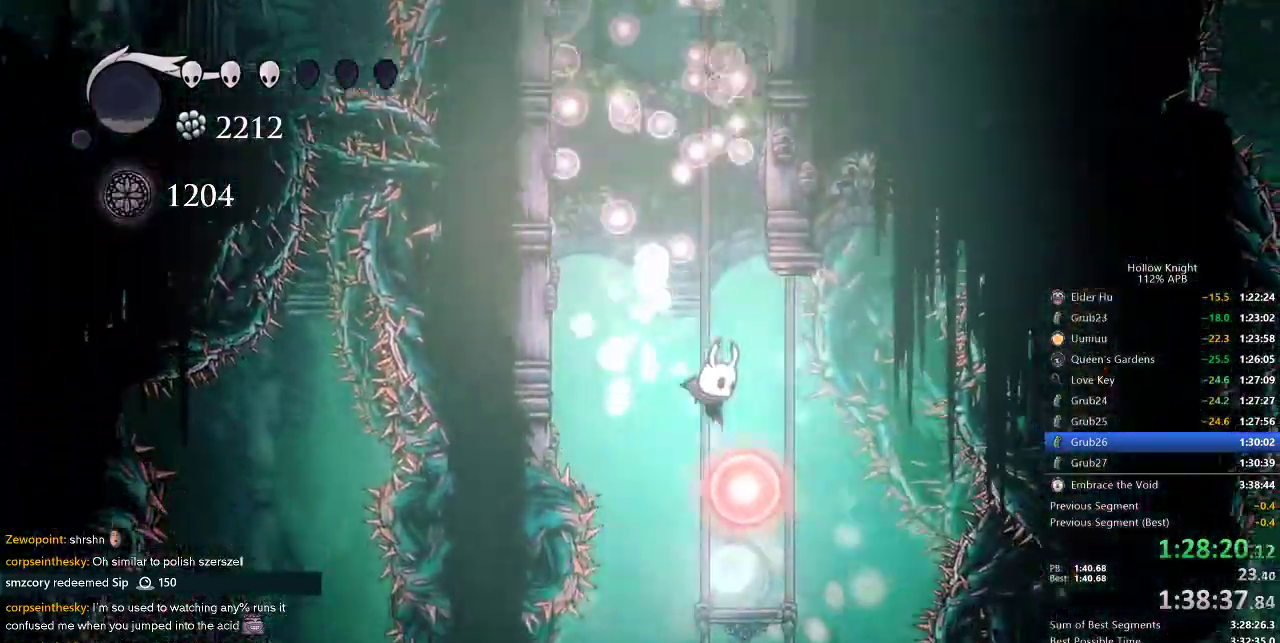
{"keys": [], "events": [[167, "right", "up"], [234, "left", "down"], [367, "left", "up"]]}
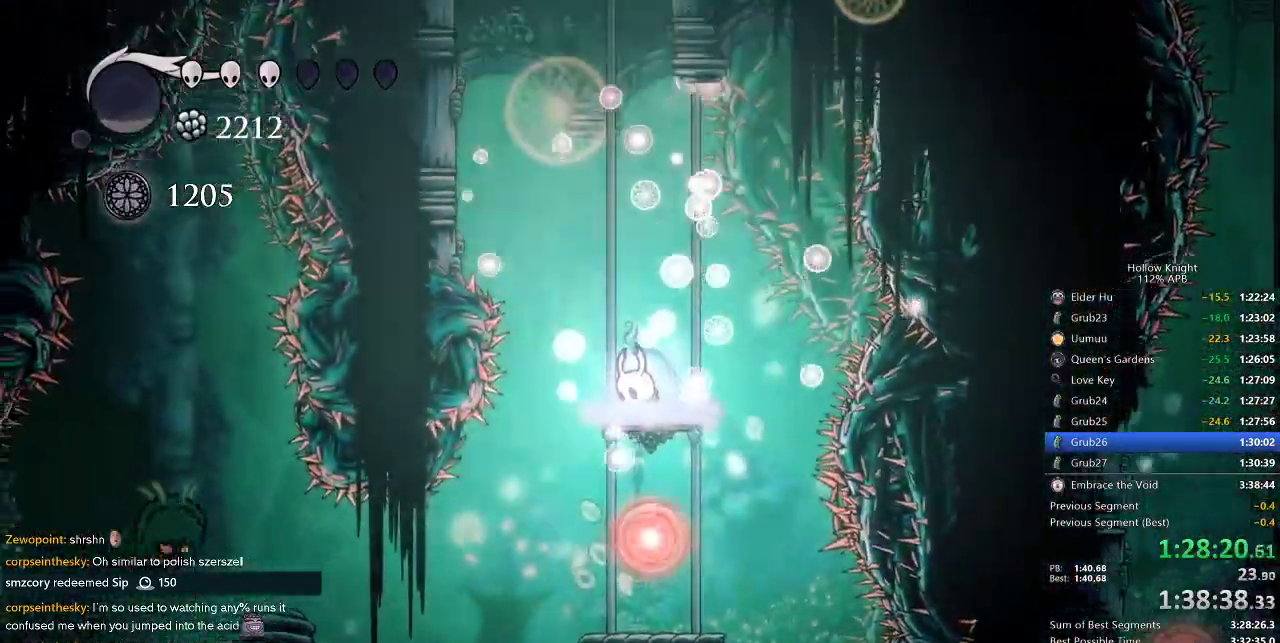
{"keys": [], "events": []}
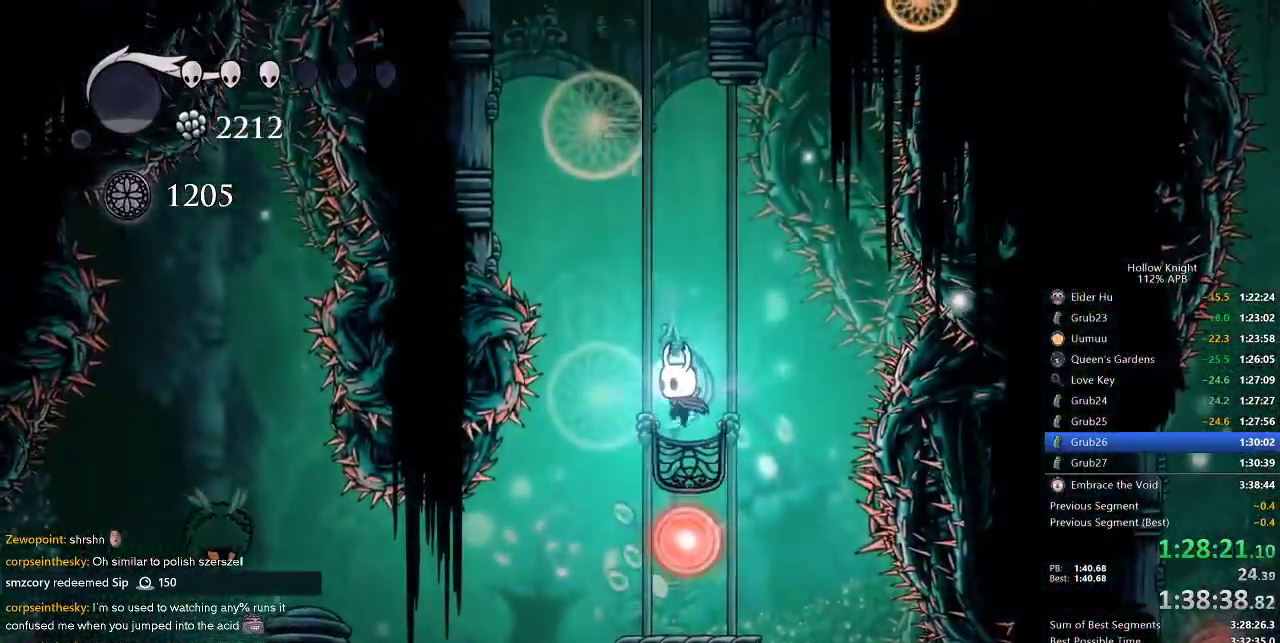
{"keys": ["left"], "events": [[334, "left", "down"]]}
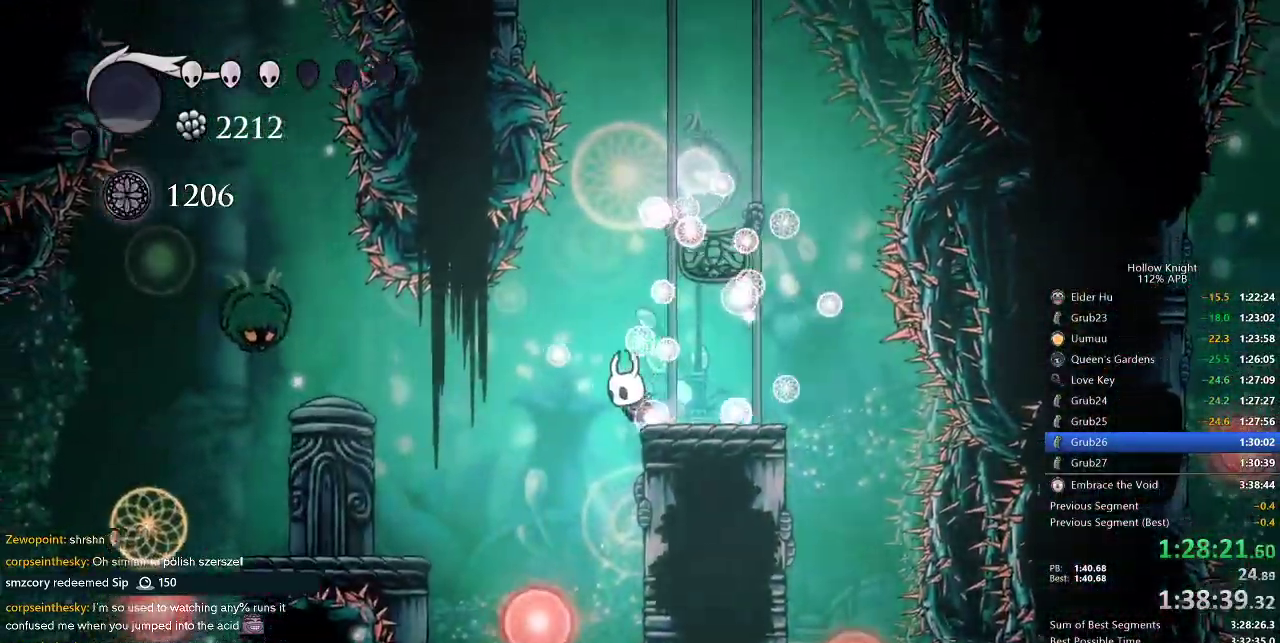
{"keys": [], "events": [[300, "left", "up"]]}
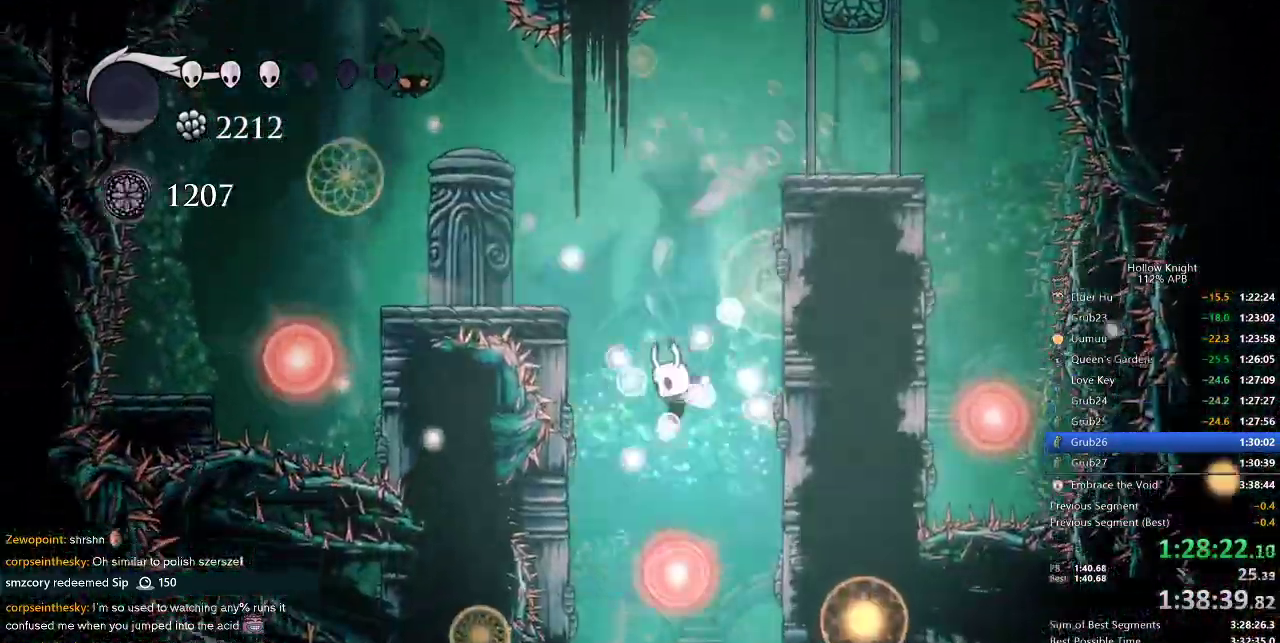
{"keys": ["jump", "right"], "events": [[184, "right", "down"], [500, "jump", "down"]]}
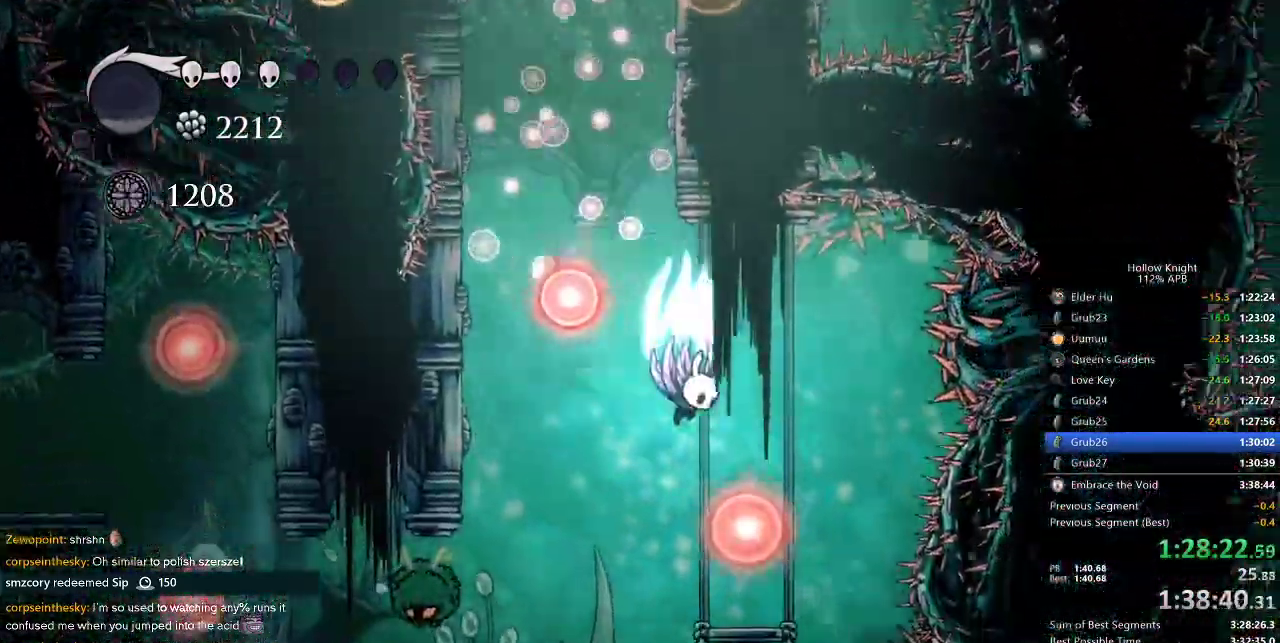
{"keys": [], "events": [[117, "jump", "up"], [150, "right", "up"]]}
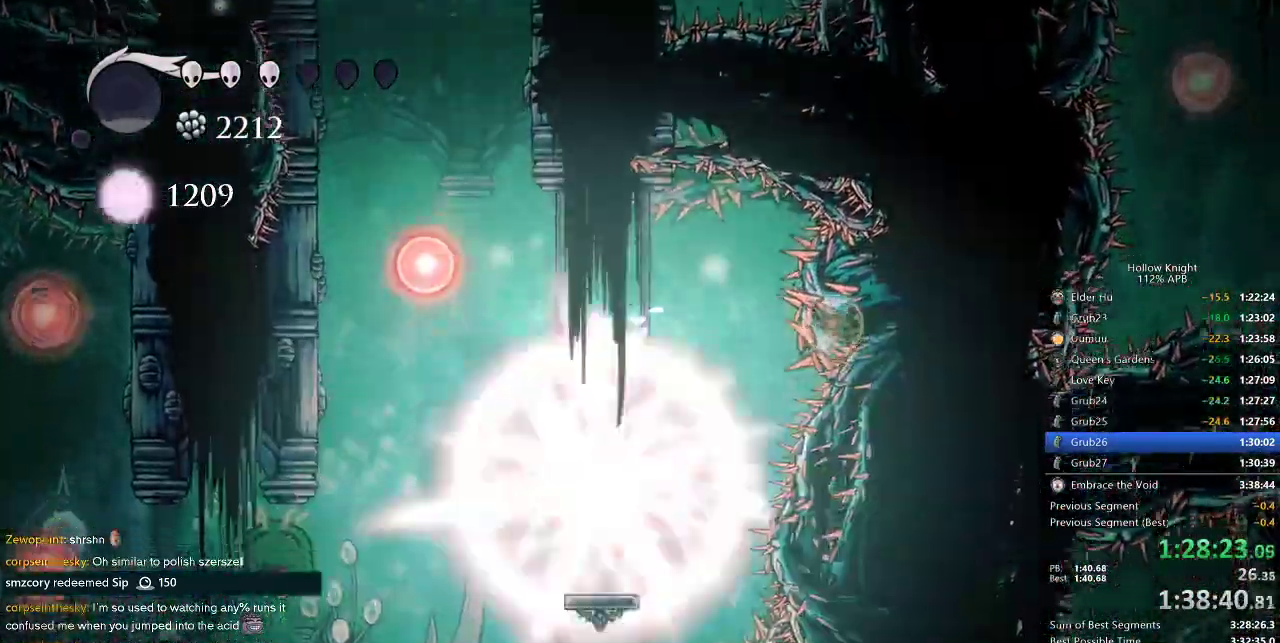
{"keys": ["left"], "events": [[117, "left", "down"]]}
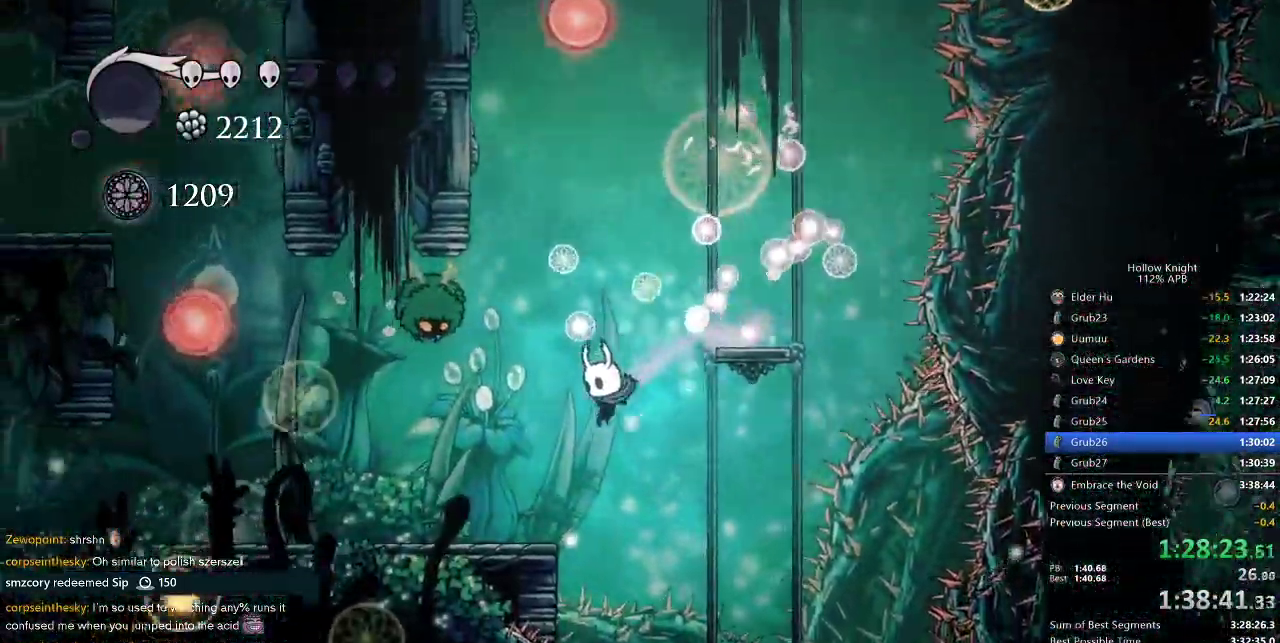
{"keys": ["right", "up"], "events": [[84, "dash", "down"], [150, "up", "down"], [167, "dash", "up"], [334, "nail", "down"], [384, "left", "up"], [384, "right", "down"], [417, "nail", "up"]]}
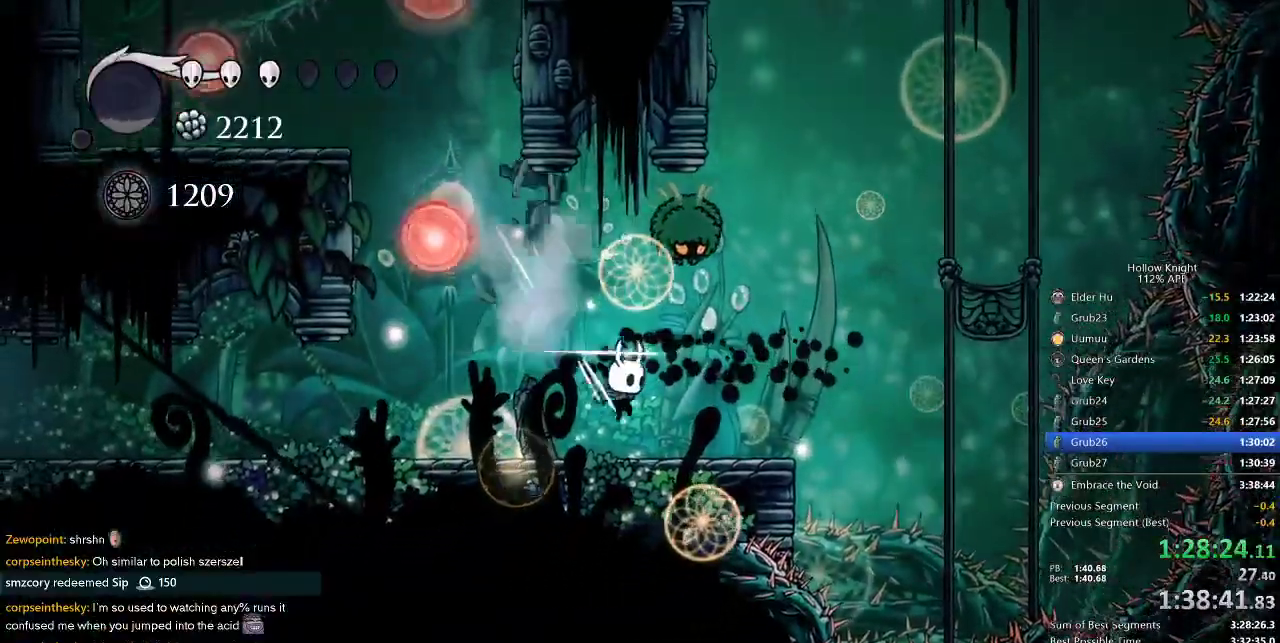
{"keys": ["left", "up"], "events": [[100, "up", "up"], [150, "up", "down"], [200, "right", "up"], [250, "jump", "down"], [300, "nail", "down"], [367, "jump", "up"], [384, "left", "down"], [384, "nail", "up"]]}
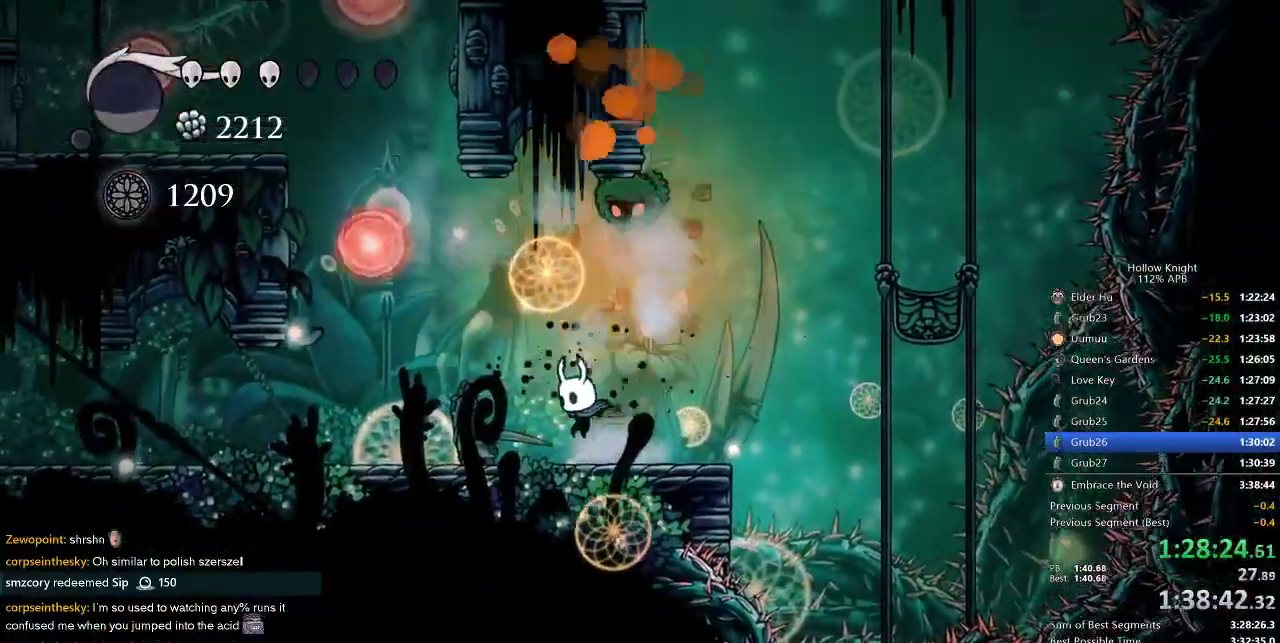
{"keys": ["left"], "events": [[34, "left", "up"], [67, "right", "down"], [117, "jump", "down"], [200, "nail", "down"], [200, "right", "up"], [267, "jump", "up"], [267, "left", "down"], [300, "nail", "up"], [417, "up", "up"]]}
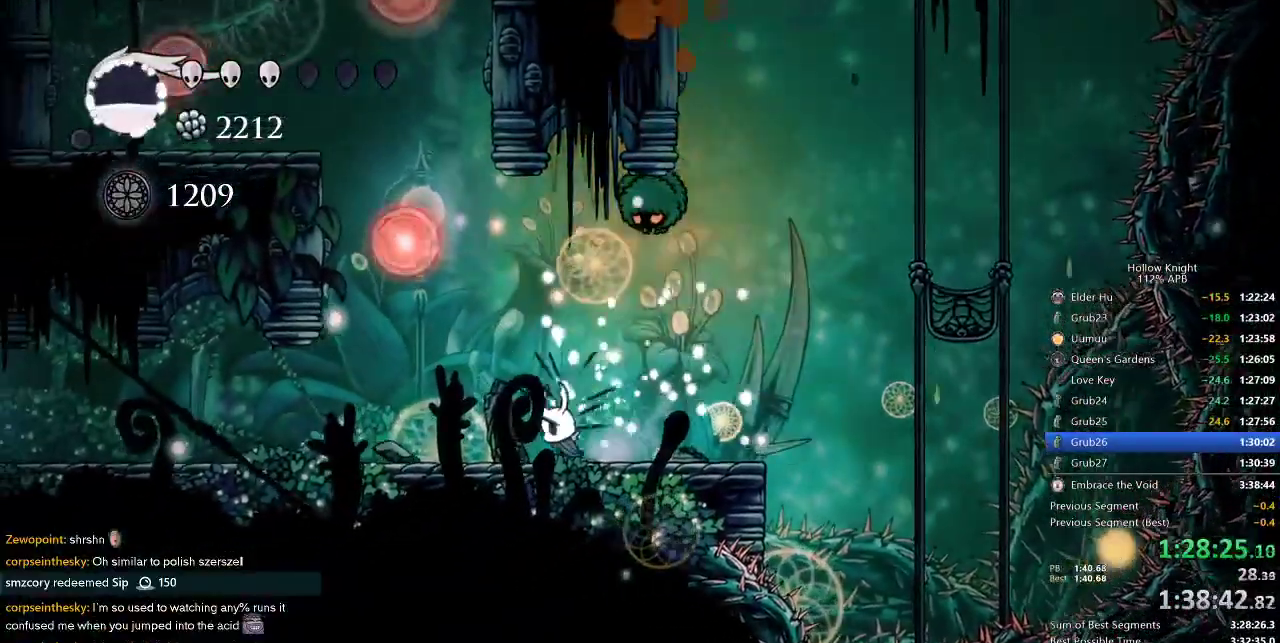
{"keys": [], "events": [[84, "jump", "down"], [367, "jump", "up"], [467, "left", "up"]]}
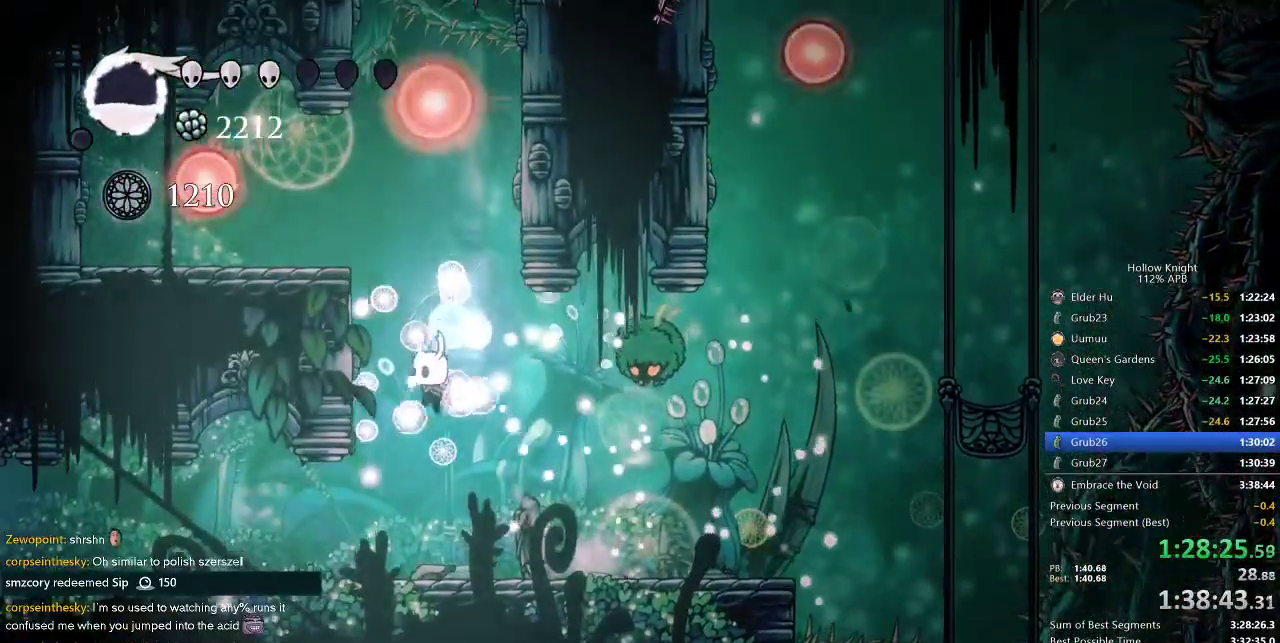
{"keys": ["cdash"], "events": [[384, "cdash", "down"]]}
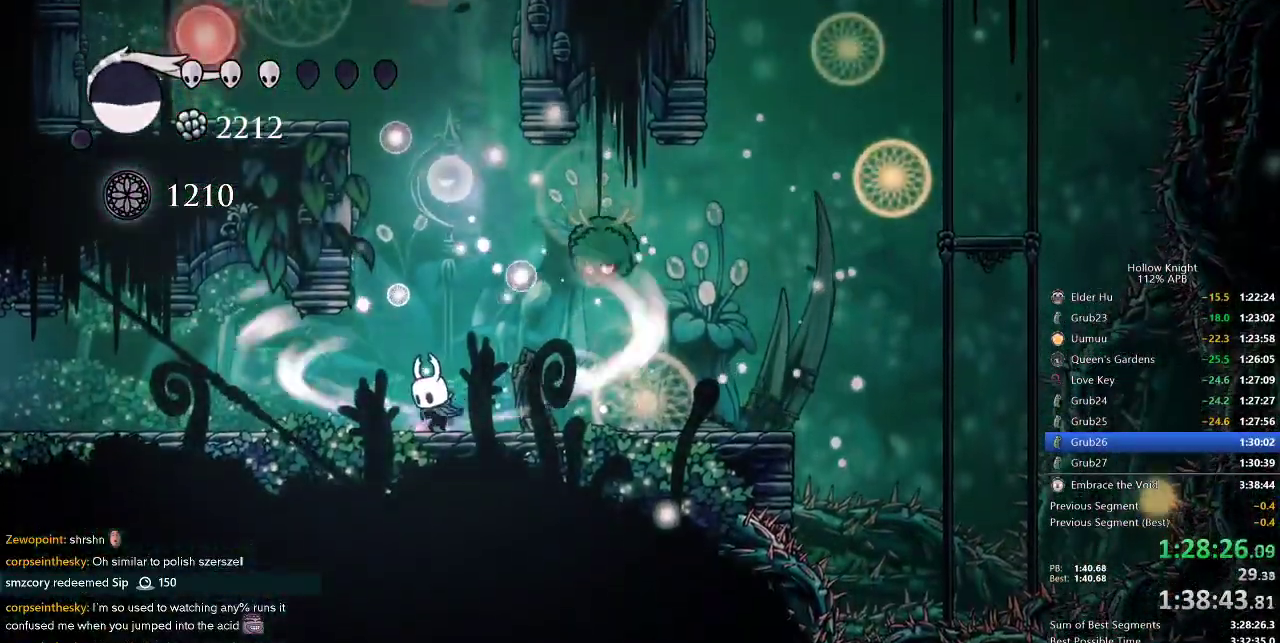
{"keys": ["cdash"], "events": []}
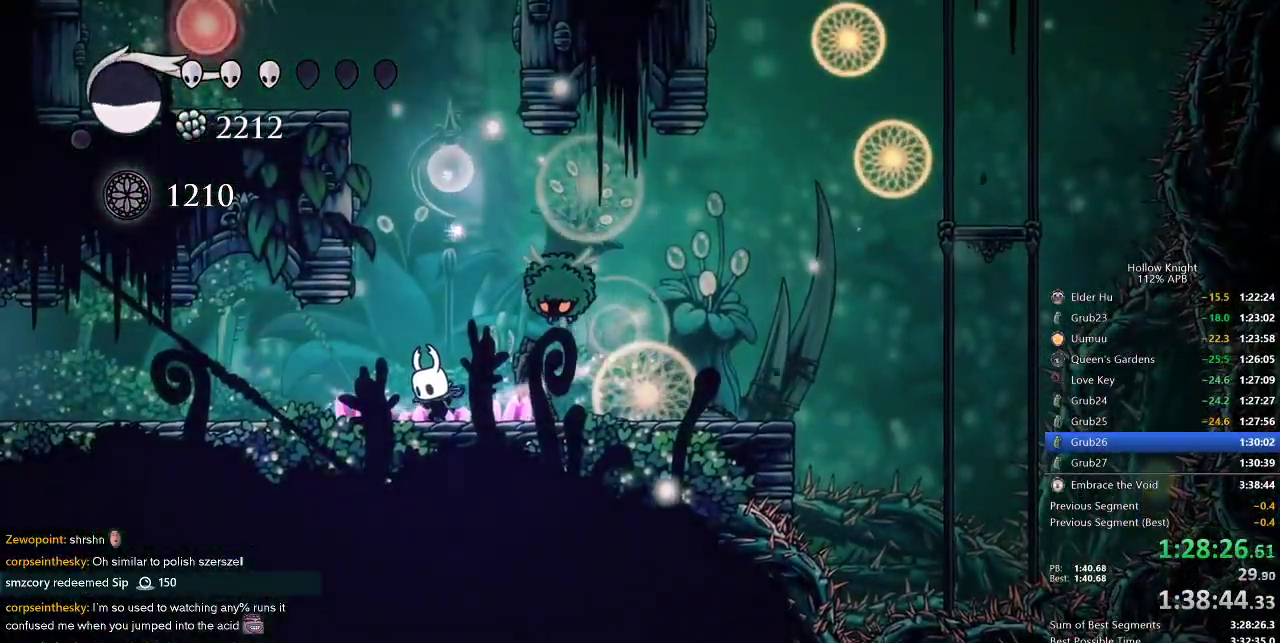
{"keys": ["left"], "events": [[234, "left", "down"], [267, "cdash", "up"]]}
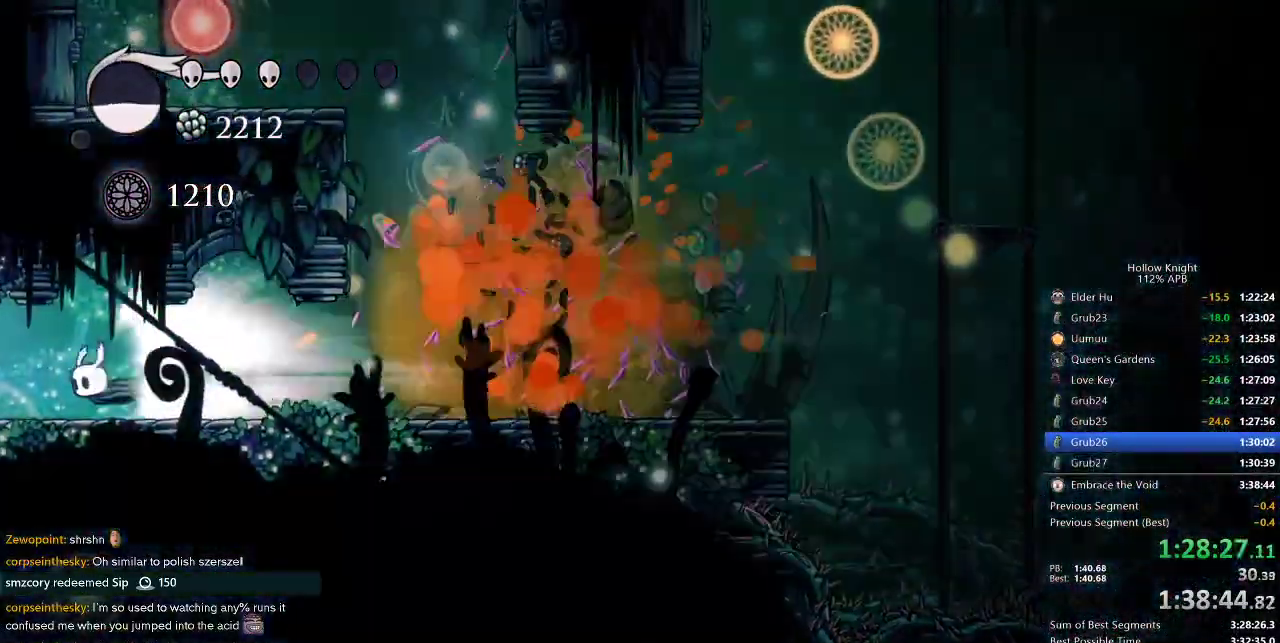
{"keys": ["left"], "events": []}
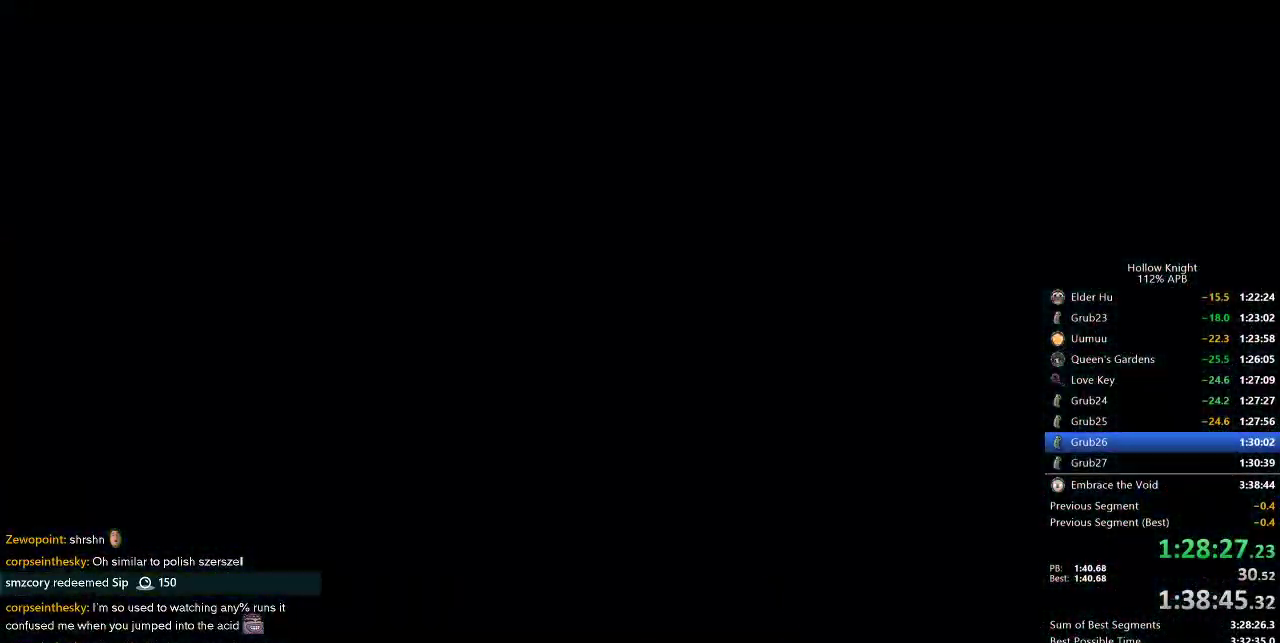
{"keys": ["left"], "events": []}
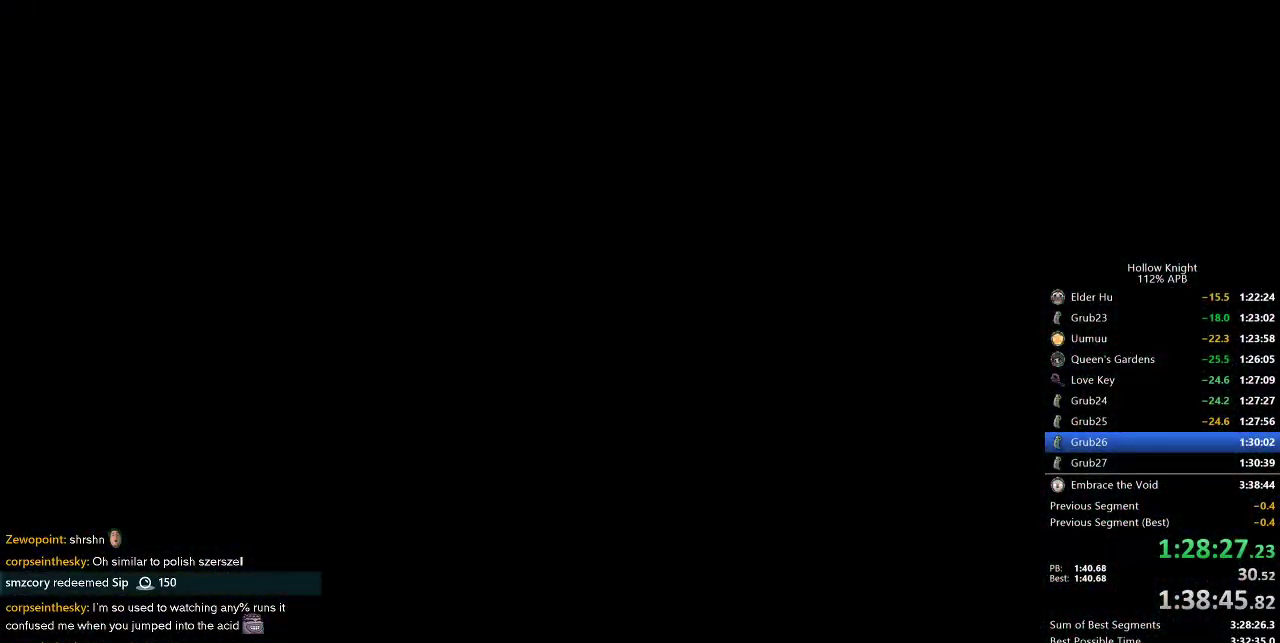
{"keys": ["left"], "events": []}
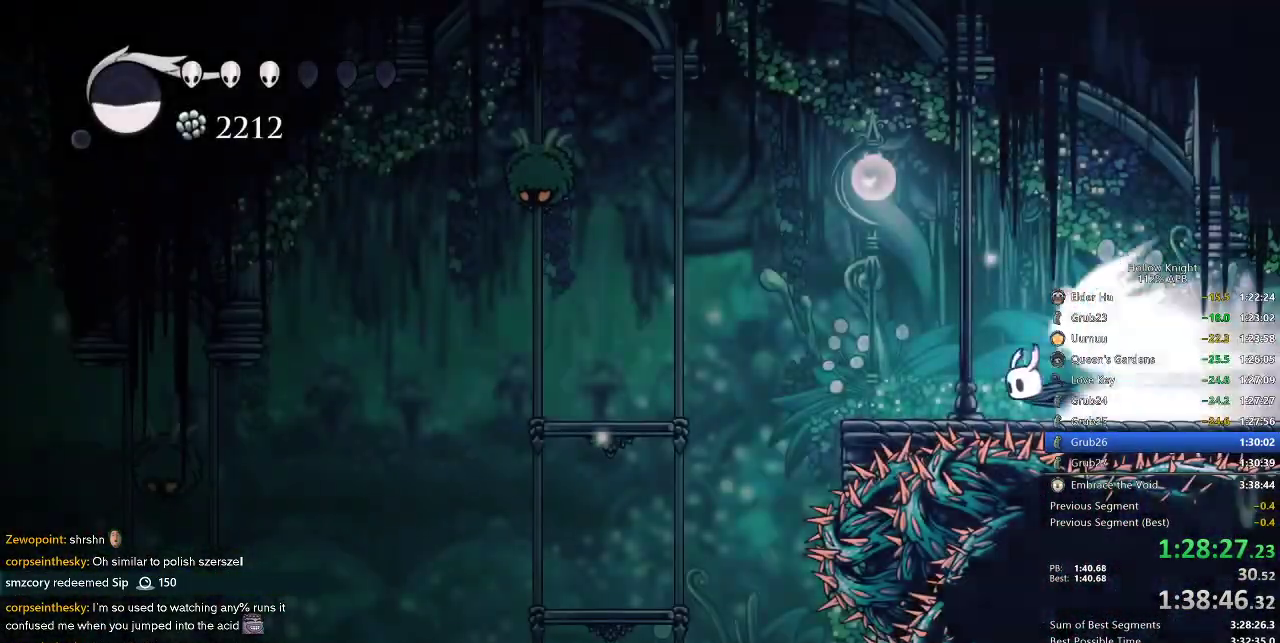
{"keys": ["jump", "left"], "events": [[484, "jump", "down"]]}
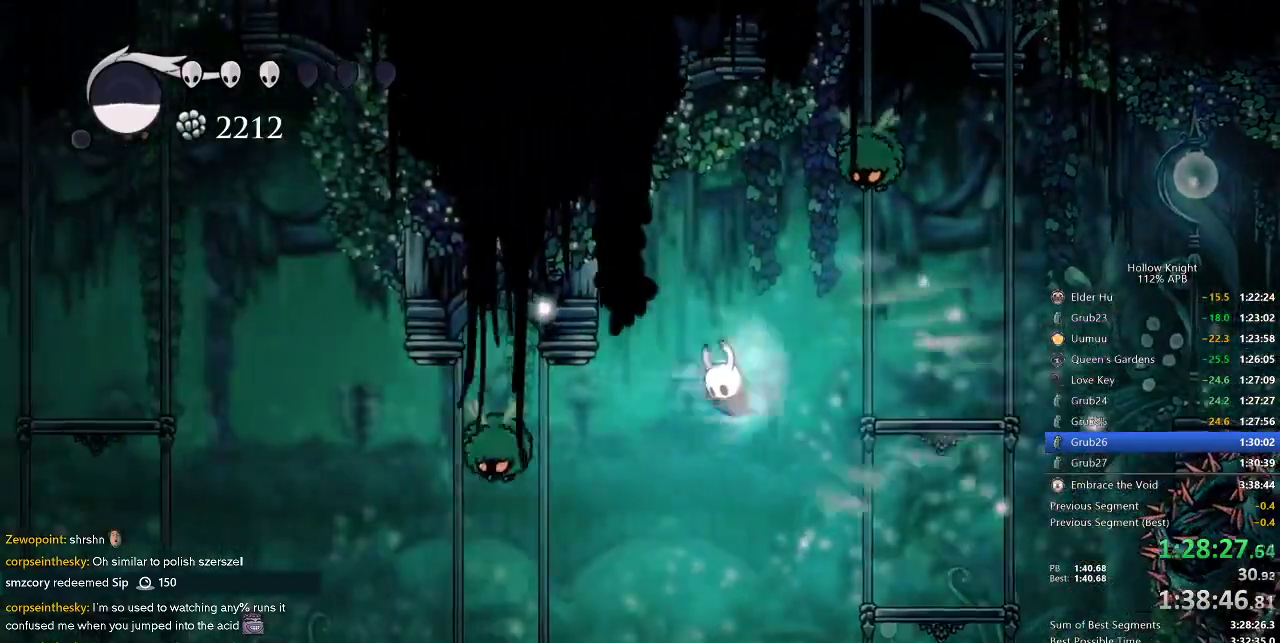
{"keys": [], "events": [[17, "left", "up"], [67, "jump", "up"]]}
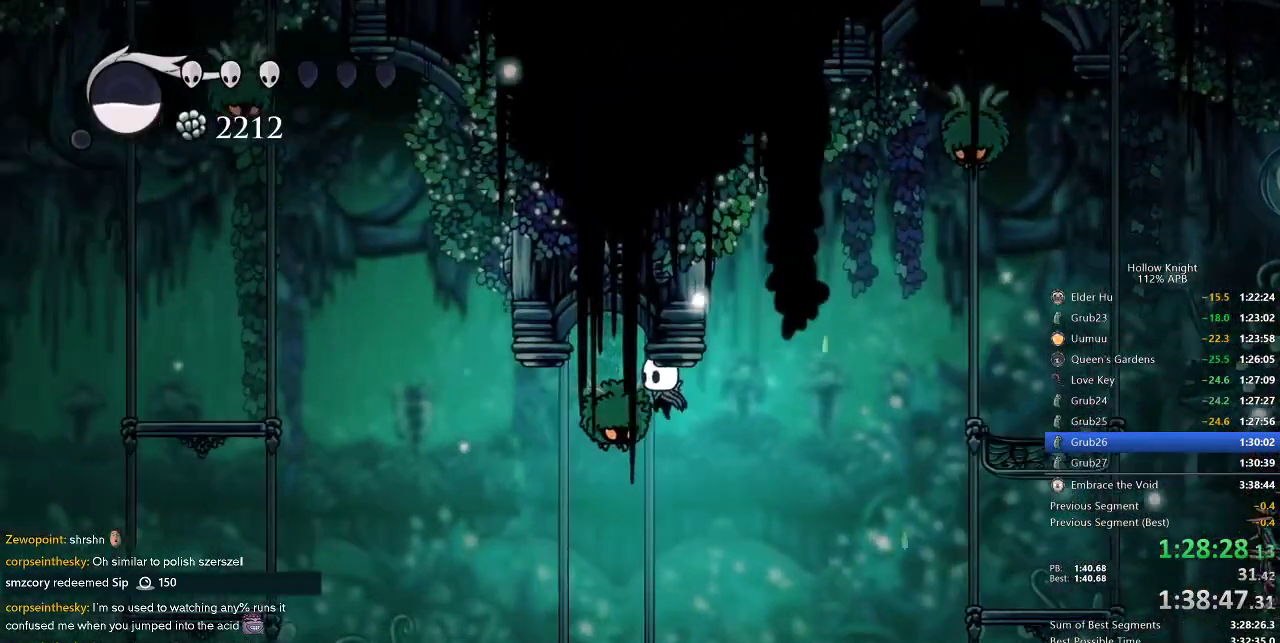
{"keys": ["left"], "events": [[134, "left", "down"], [134, "nail", "down"], [234, "dash", "down"], [234, "nail", "up"], [317, "dash", "up"]]}
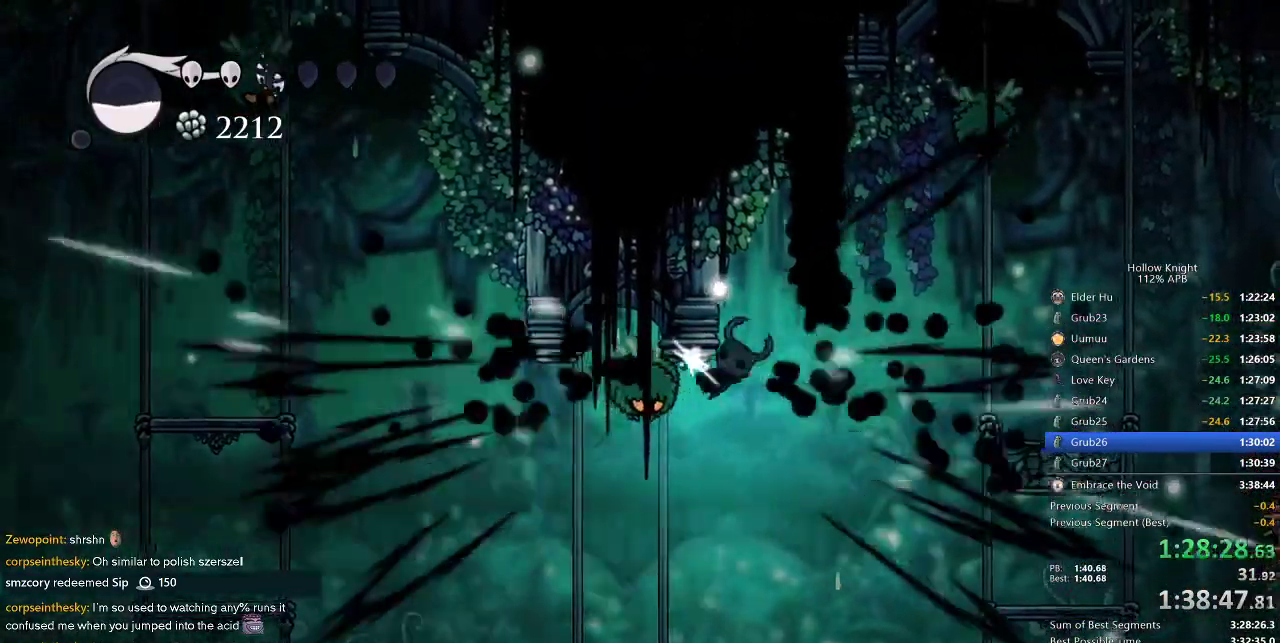
{"keys": ["left"], "events": [[250, "nail", "down"], [334, "nail", "up"]]}
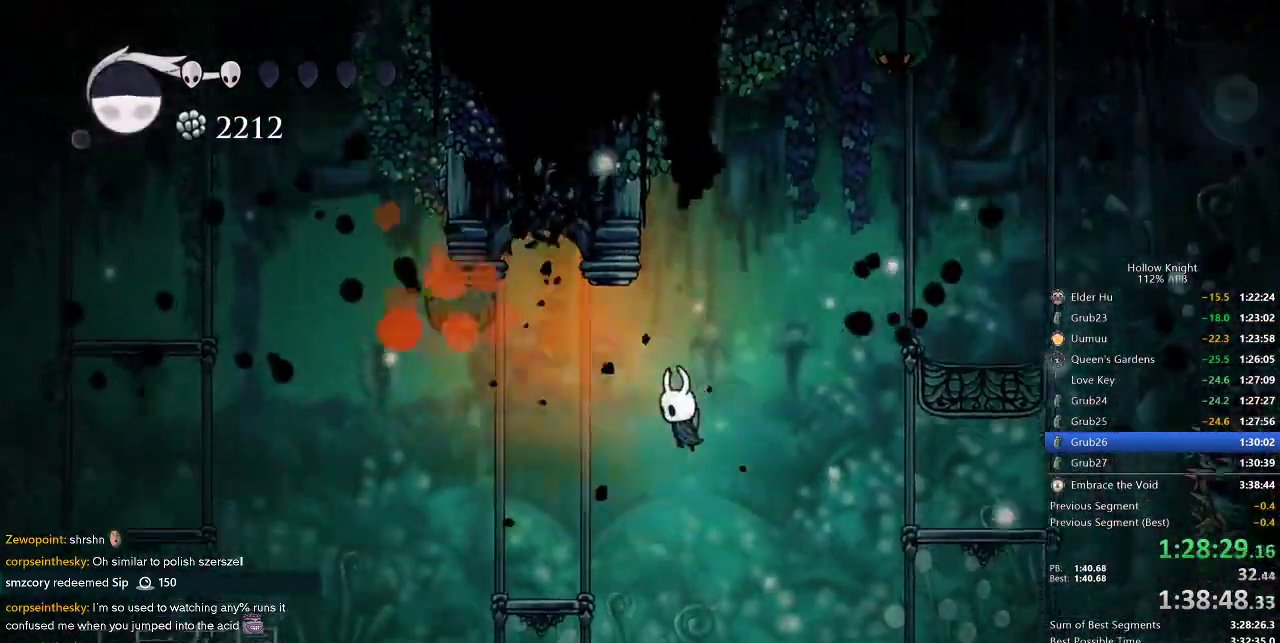
{"keys": [], "events": [[117, "jump", "down"], [367, "jump", "up"], [400, "left", "up"]]}